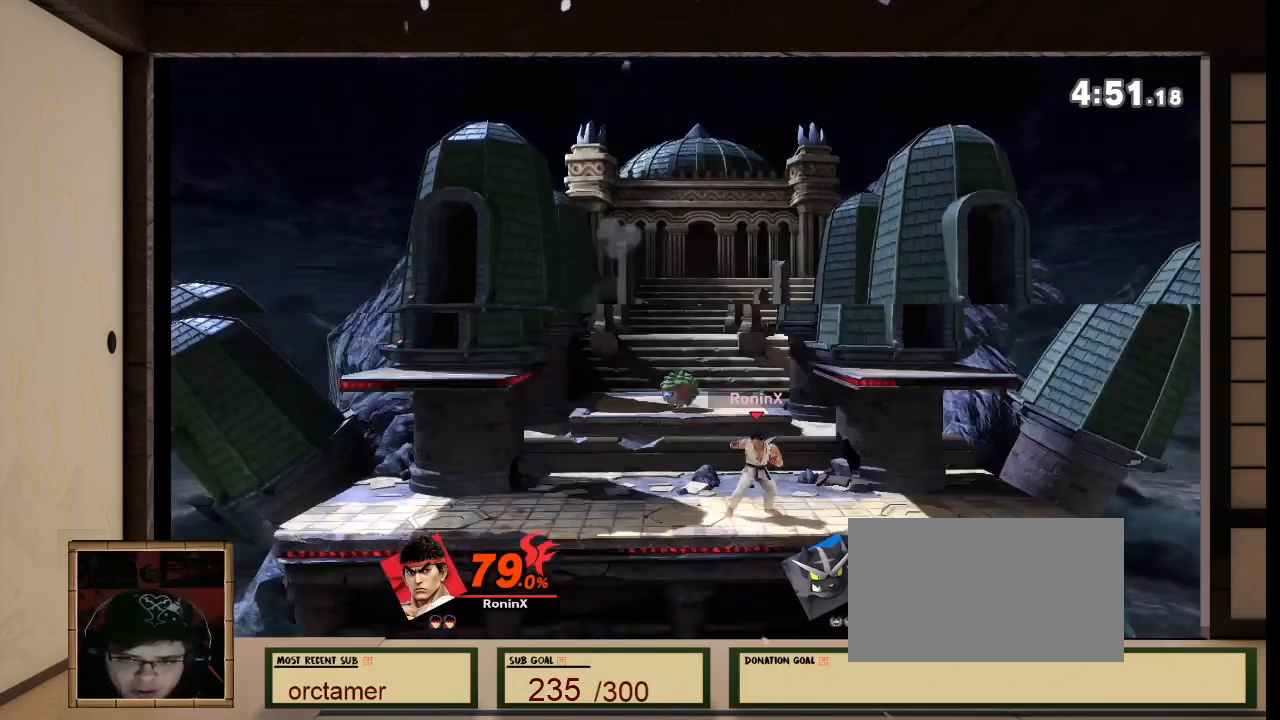
Gameplay with a controller (Nintendo layout); each line is a JSON object with the inputs held at the frame after it. "events" lists button and stick changes between this image and that frame as [ms after this image, input, new state], when the widget could be followed in between. Not read: L3 R3.
{"buttons": [], "left_stick": "center", "right_stick": "center", "events": [[334, "left_stick", "center"]]}
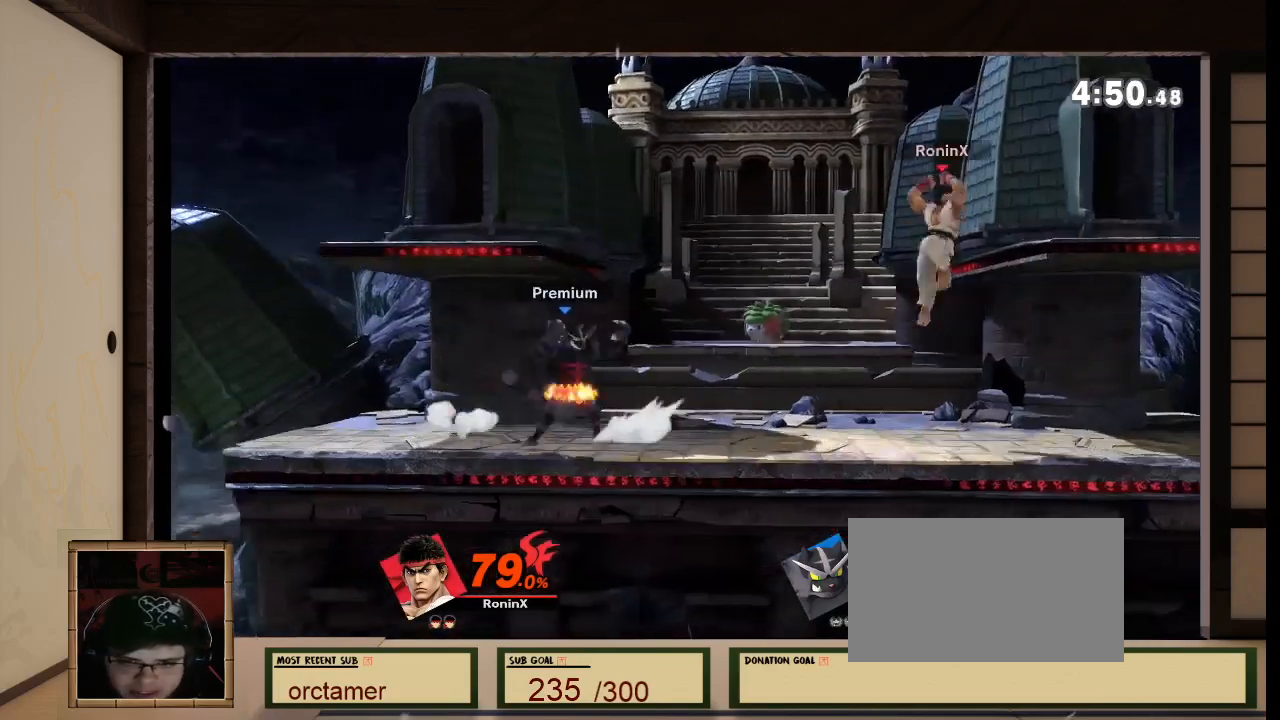
{"buttons": ["R1"], "left_stick": "center", "right_stick": "center", "events": [[233, "R1", "down"]]}
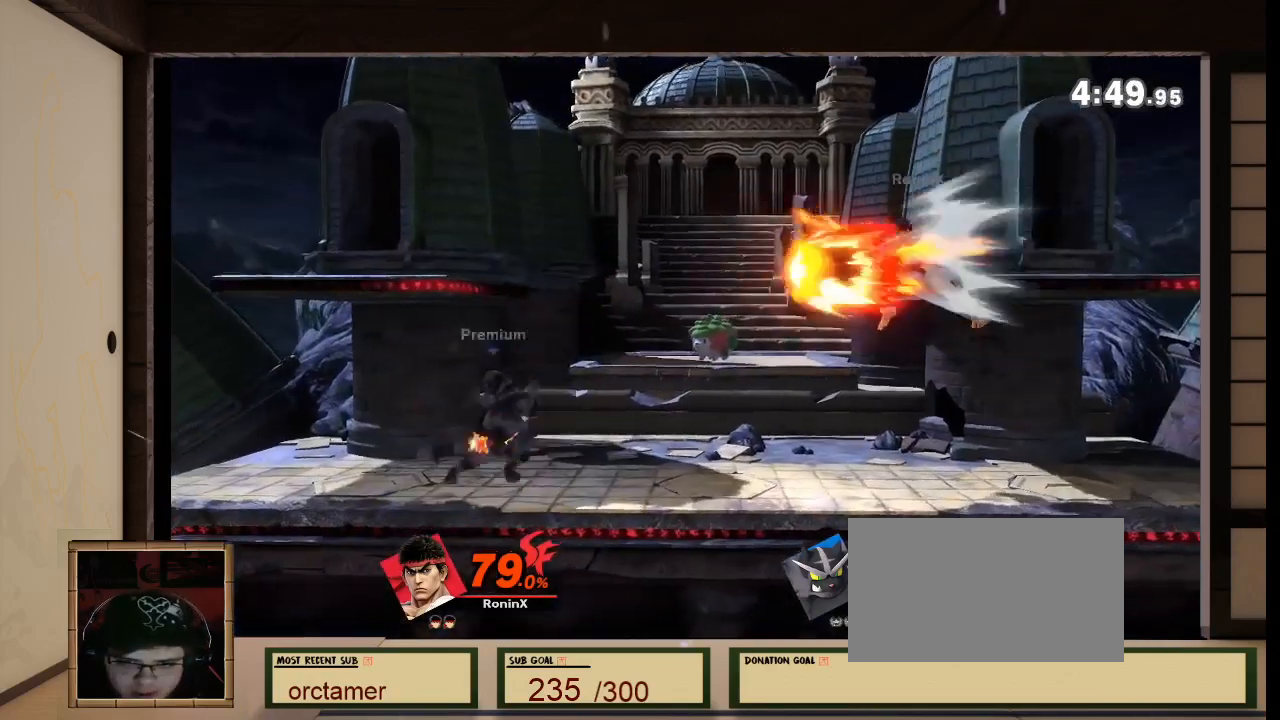
{"buttons": ["X"], "left_stick": "left", "right_stick": "center", "events": [[34, "R1", "up"], [467, "left_stick", "left"], [501, "X", "down"]]}
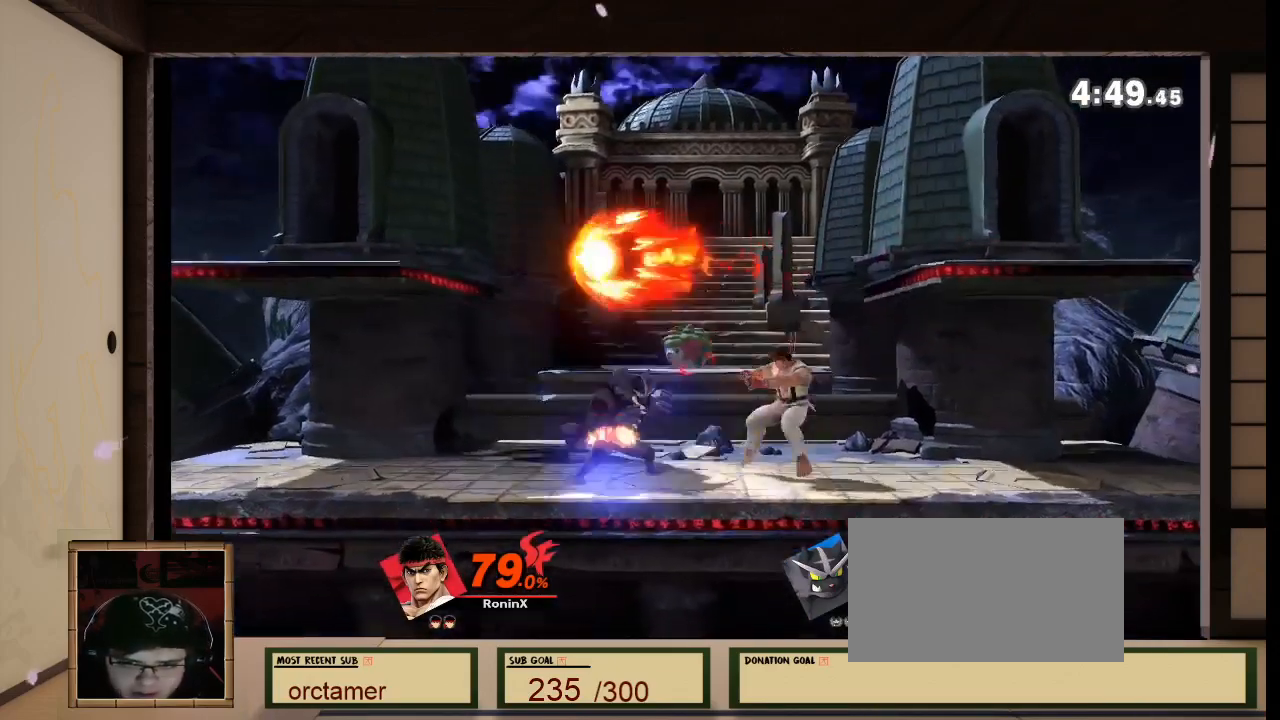
{"buttons": [], "left_stick": "down", "right_stick": "center", "events": [[200, "X", "up"], [233, "left_stick", "center"], [267, "A", "down"], [333, "A", "up"], [333, "left_stick", "down"]]}
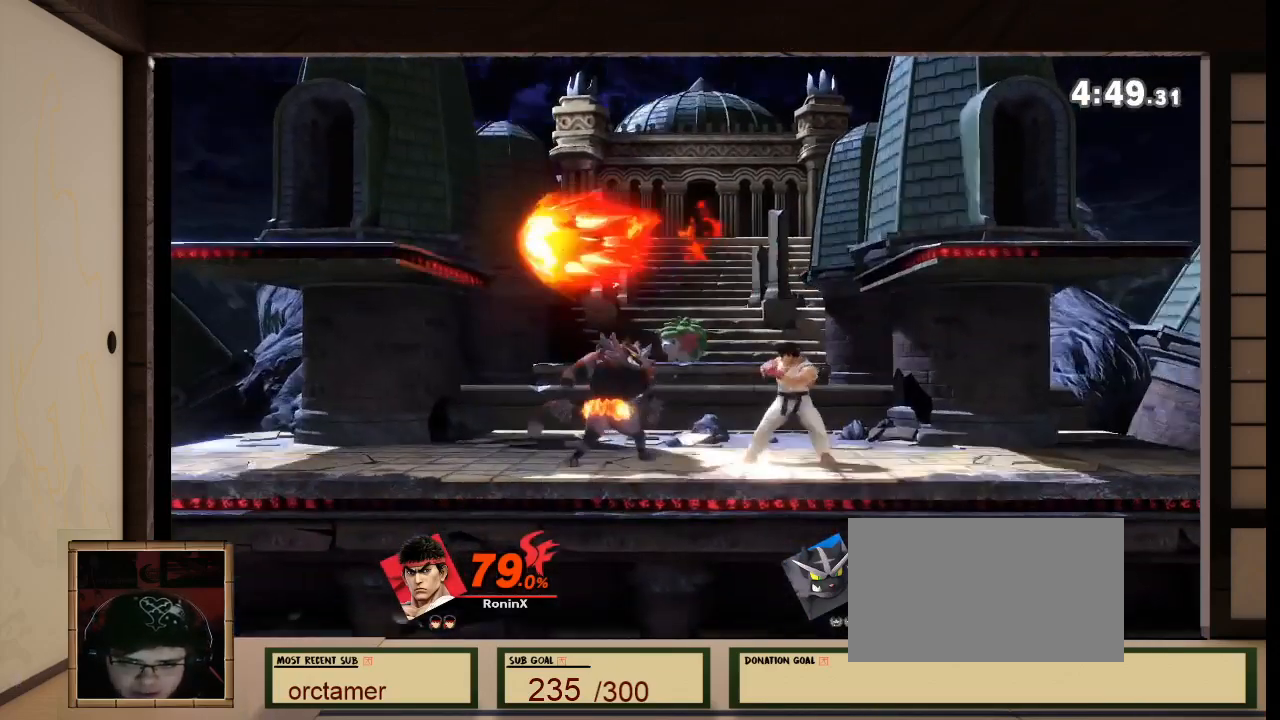
{"buttons": [], "left_stick": "down", "right_stick": "center", "events": [[100, "A", "down"], [234, "A", "up"], [367, "A", "down"], [401, "A", "up"]]}
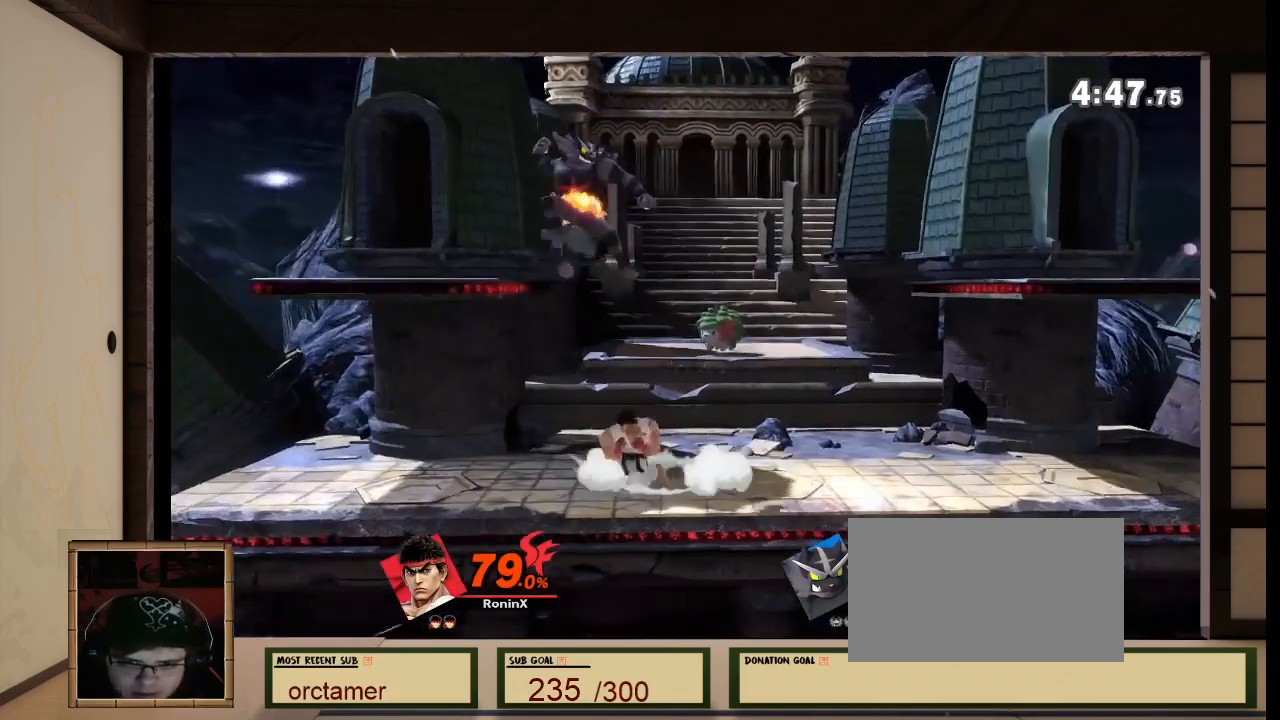
{"buttons": [], "left_stick": "down", "right_stick": "down", "events": [[200, "A", "down"], [233, "A", "up"], [233, "R1", "down"], [267, "right_stick", "left"], [333, "right_stick", "center"], [400, "R1", "up"], [467, "right_stick", "down"]]}
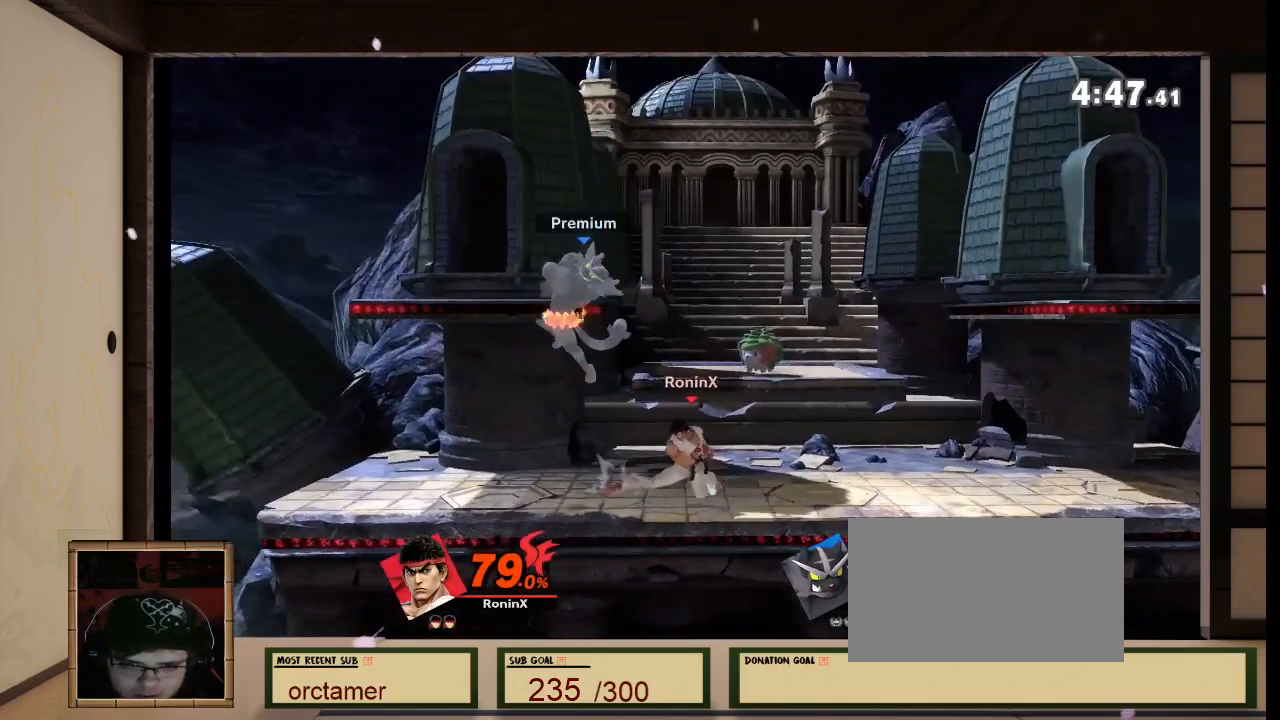
{"buttons": ["A"], "left_stick": "down", "right_stick": "center", "events": [[200, "right_stick", "center"], [300, "A", "down"]]}
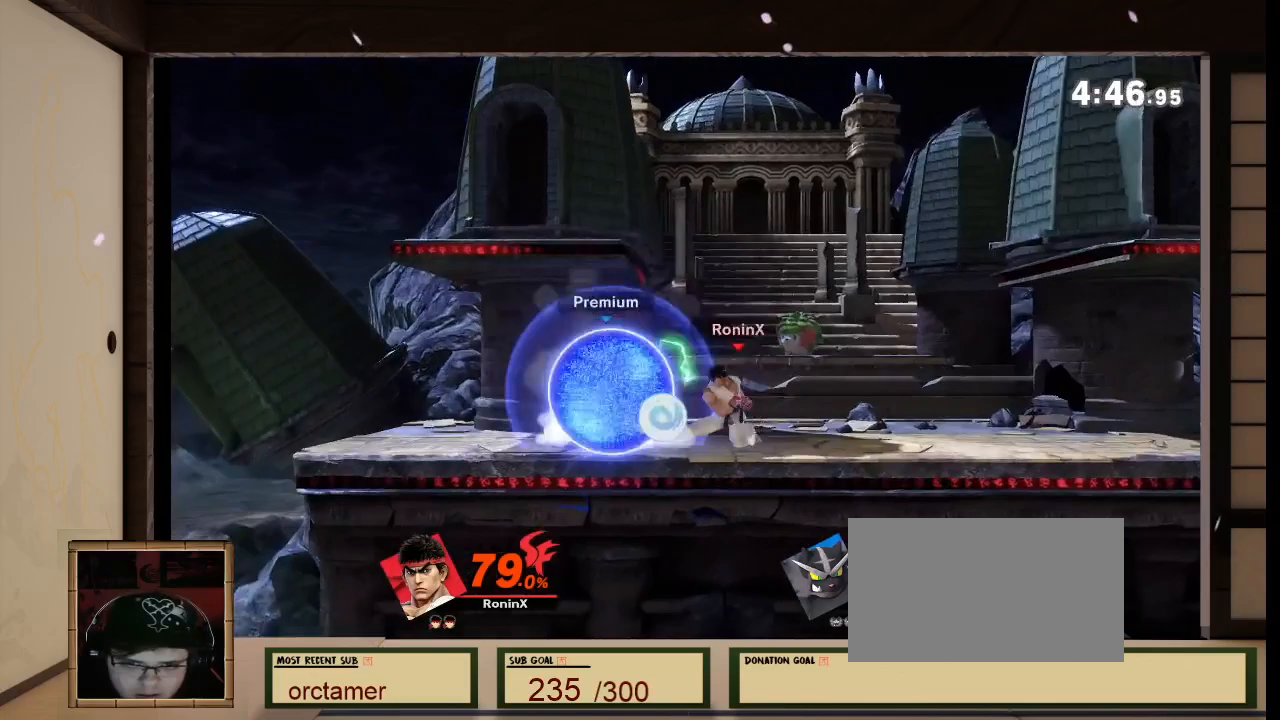
{"buttons": [], "left_stick": "center", "right_stick": "left", "events": [[133, "A", "up"], [300, "left_stick", "center"], [433, "right_stick", "left"]]}
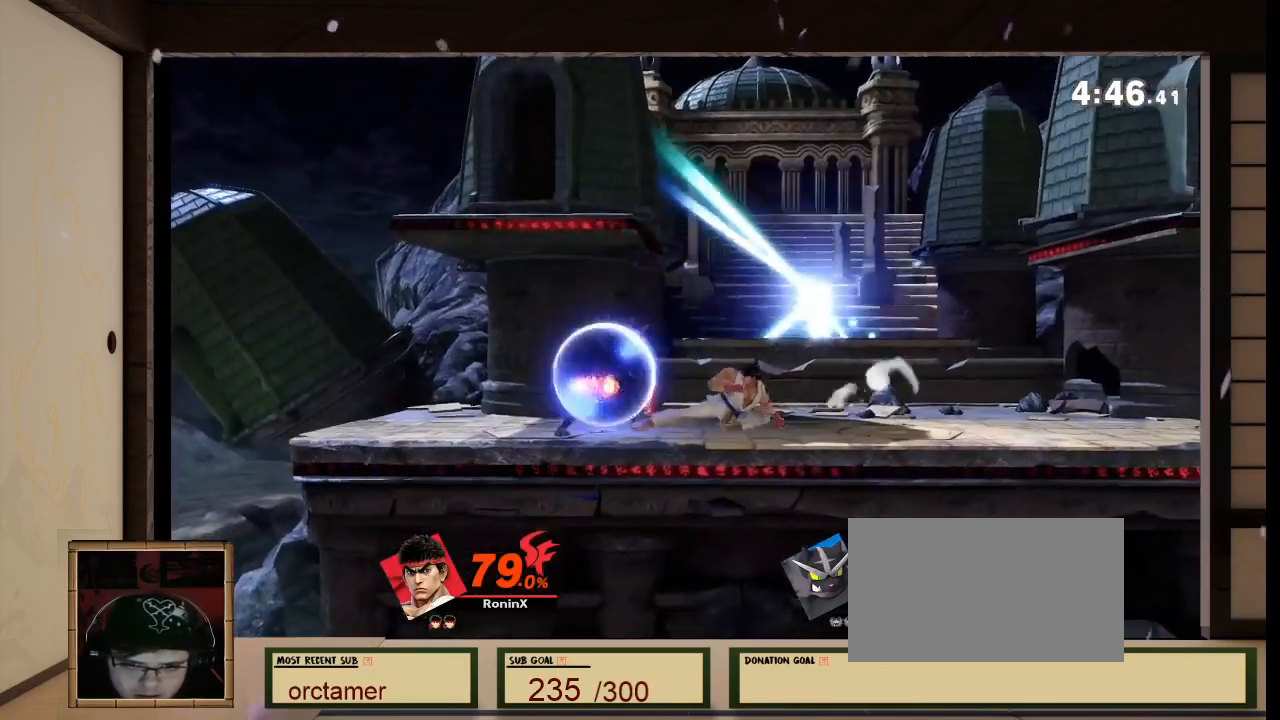
{"buttons": [], "left_stick": "center", "right_stick": "center", "events": [[34, "right_stick", "center"]]}
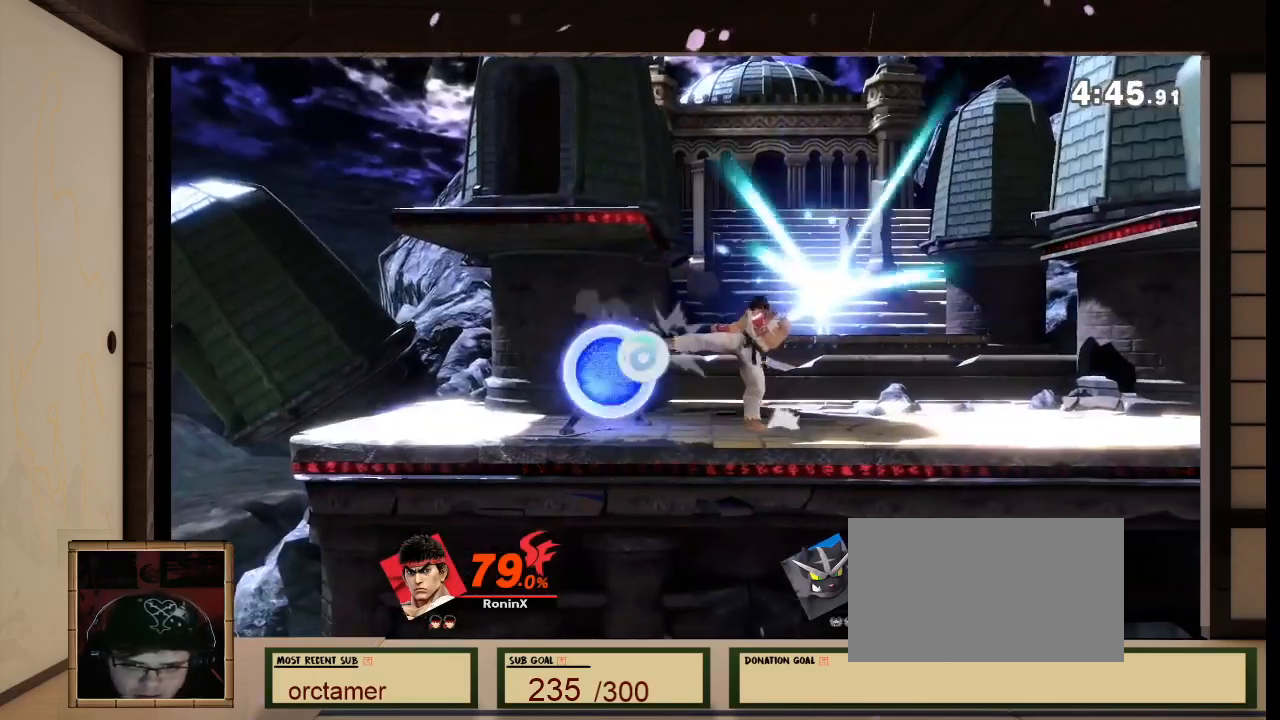
{"buttons": [], "left_stick": "center", "right_stick": "center", "events": [[33, "A", "down"], [33, "left_stick", "left"], [100, "A", "up"], [100, "left_stick", "center"]]}
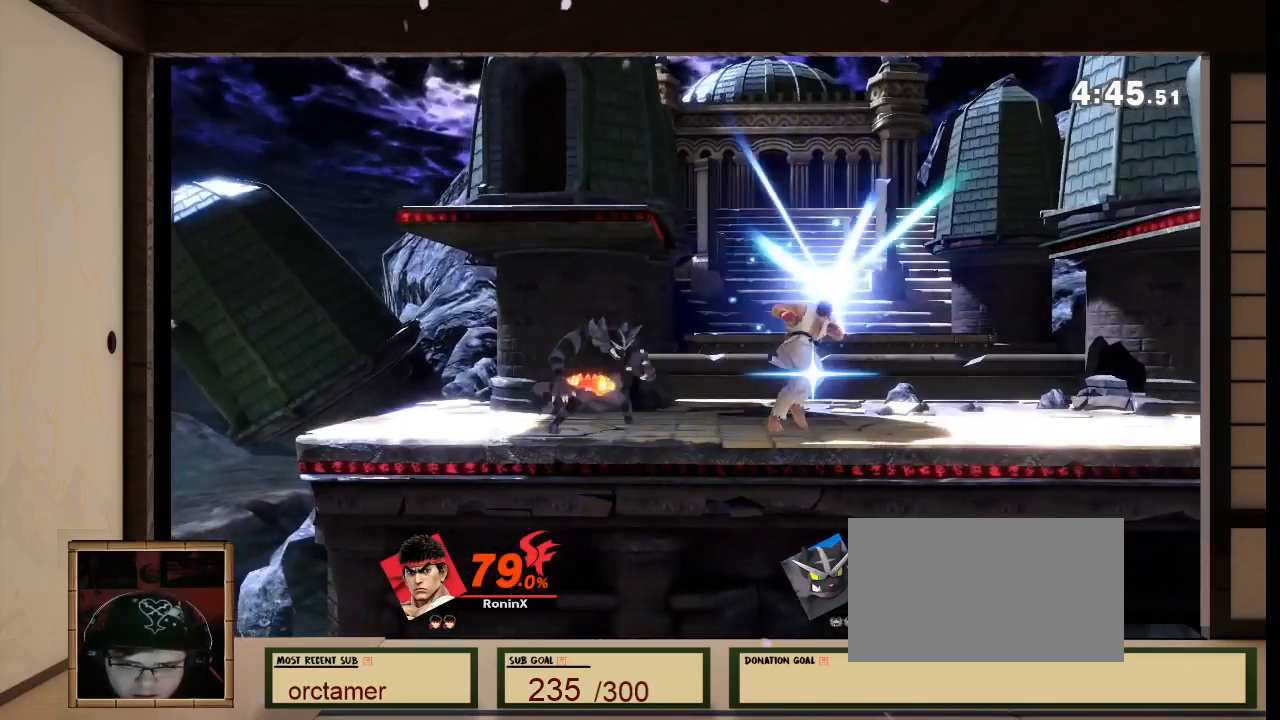
{"buttons": [], "left_stick": "center", "right_stick": "down", "events": [[334, "right_stick", "down"]]}
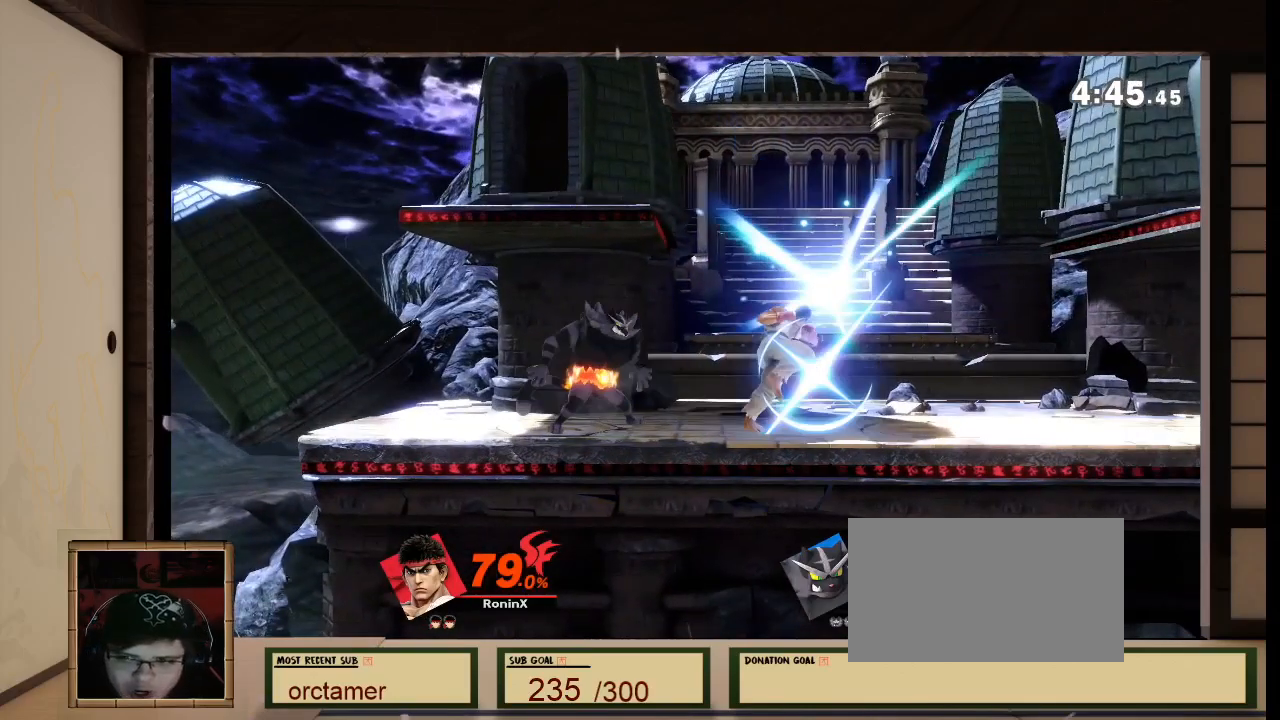
{"buttons": [], "left_stick": "down-left", "right_stick": "center", "events": [[66, "left_stick", "down"], [133, "right_stick", "center"], [500, "left_stick", "down-left"]]}
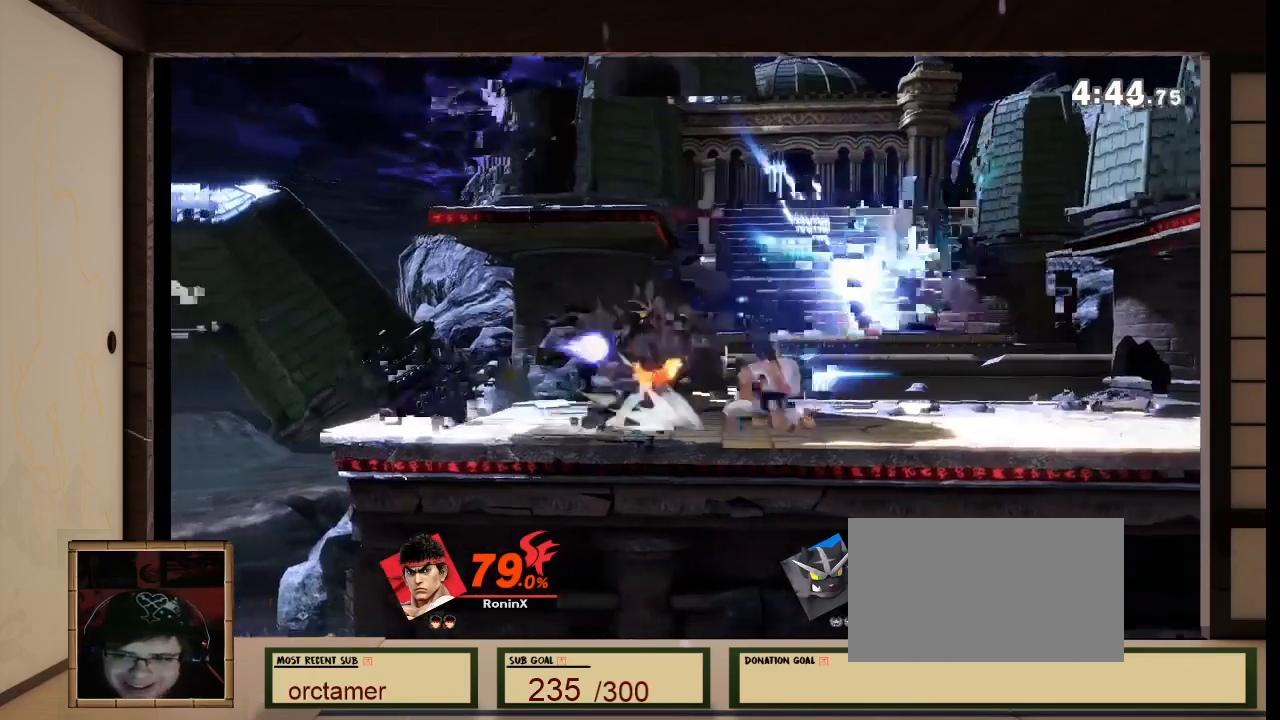
{"buttons": [], "left_stick": "down-left", "right_stick": "center", "events": [[134, "left_stick", "left"], [334, "right_stick", "left"], [434, "left_stick", "down-left"], [434, "right_stick", "center"]]}
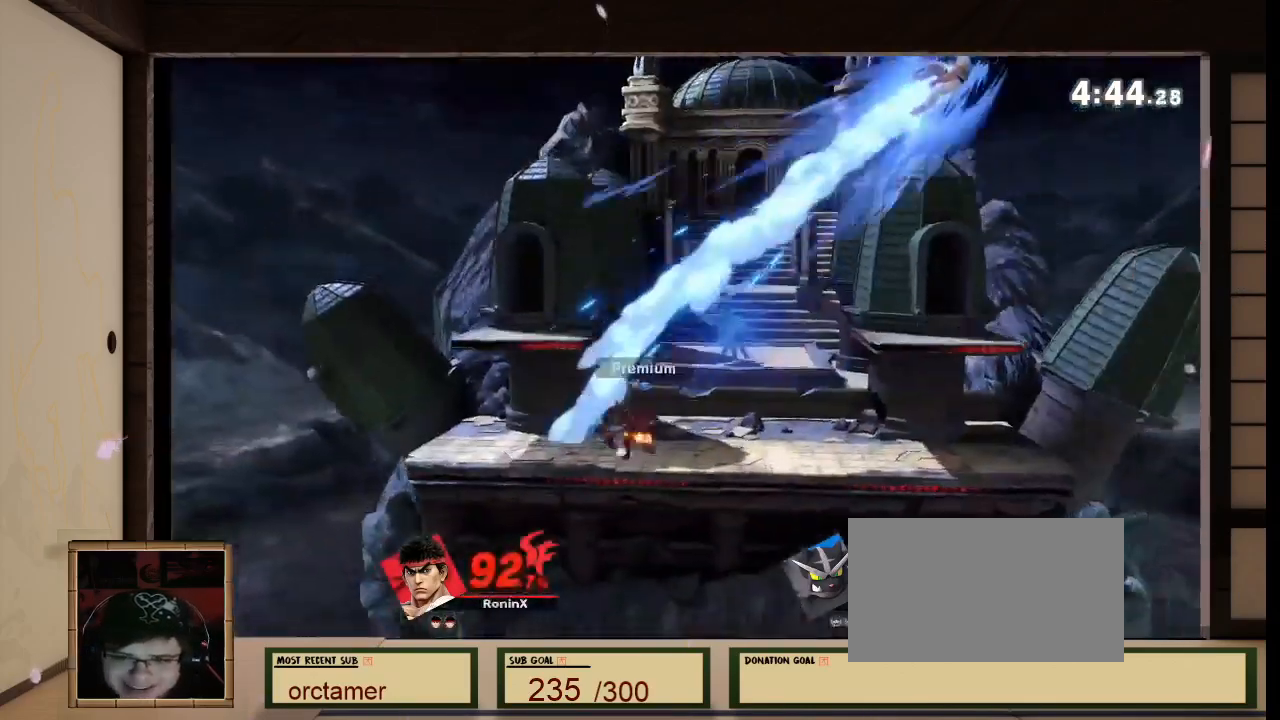
{"buttons": ["B"], "left_stick": "down", "right_stick": "center", "events": [[134, "left_stick", "left"], [301, "left_stick", "down"], [501, "B", "down"]]}
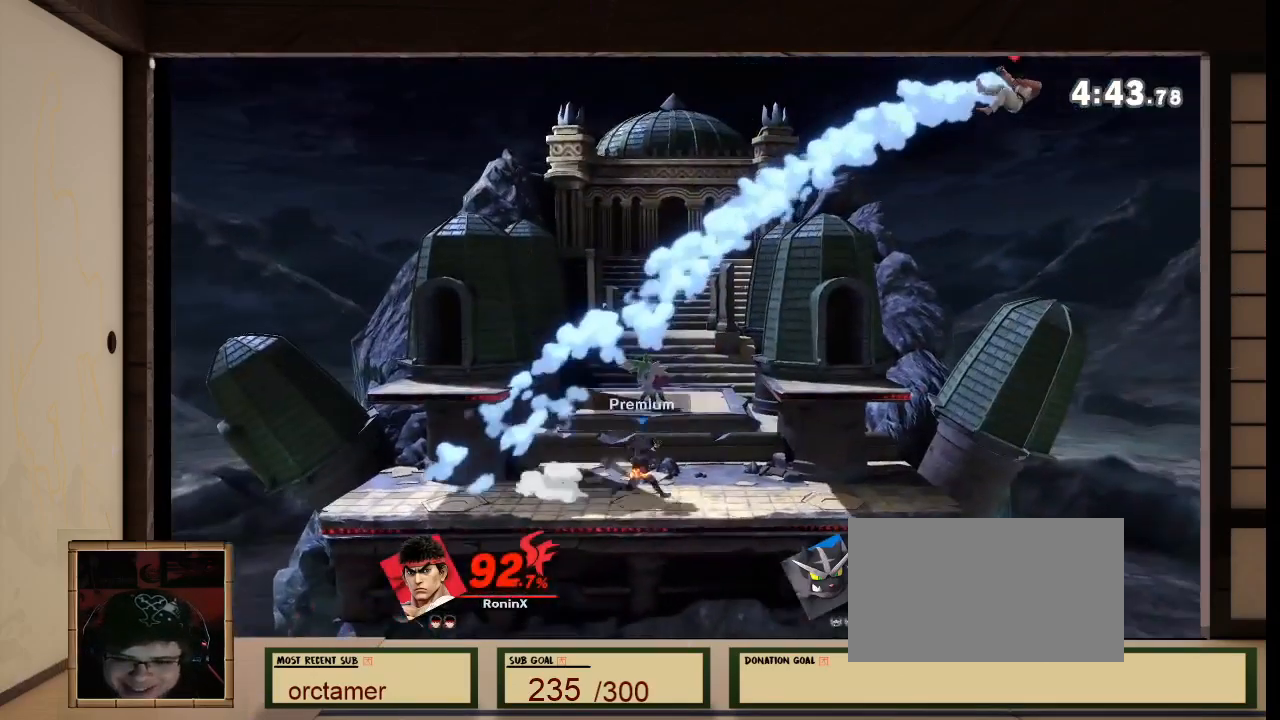
{"buttons": [], "left_stick": "left", "right_stick": "center", "events": [[33, "left_stick", "center"], [434, "left_stick", "left"], [467, "B", "up"]]}
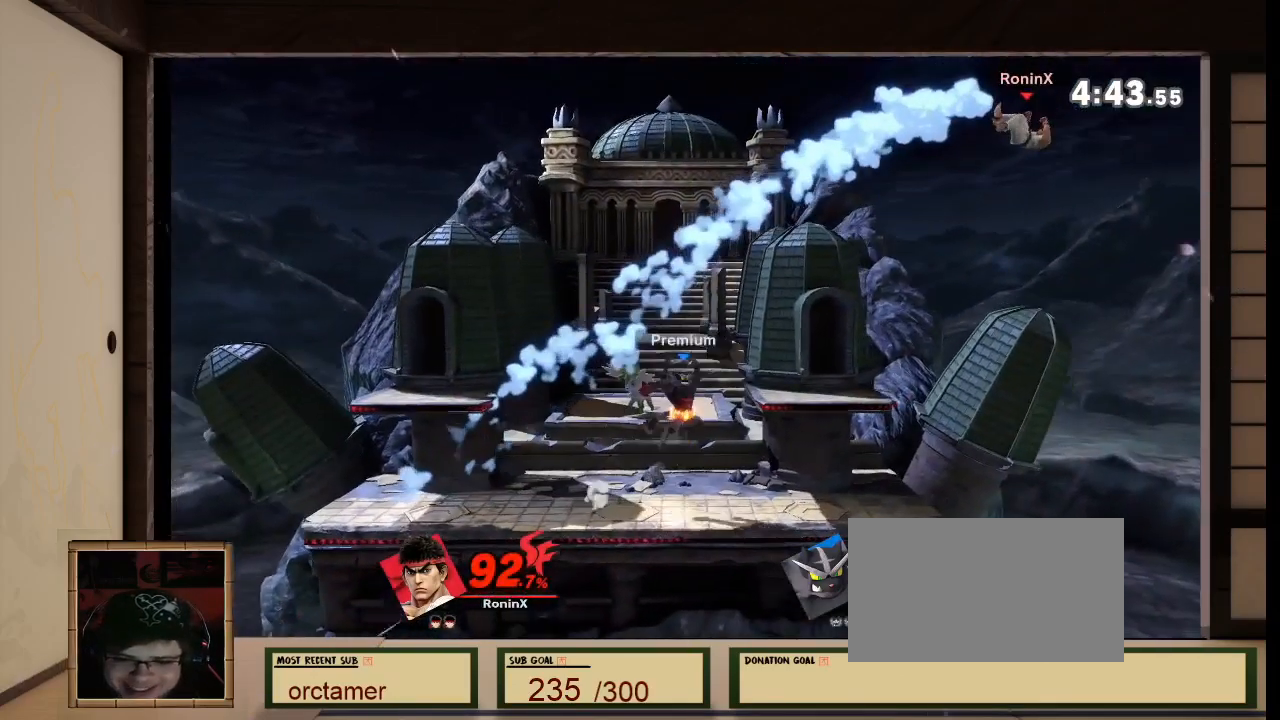
{"buttons": [], "left_stick": "center", "right_stick": "center", "events": [[67, "left_stick", "center"], [134, "A", "down"], [167, "A", "up"], [201, "left_stick", "down"], [367, "R1", "down"], [434, "left_stick", "center"], [467, "R1", "up"]]}
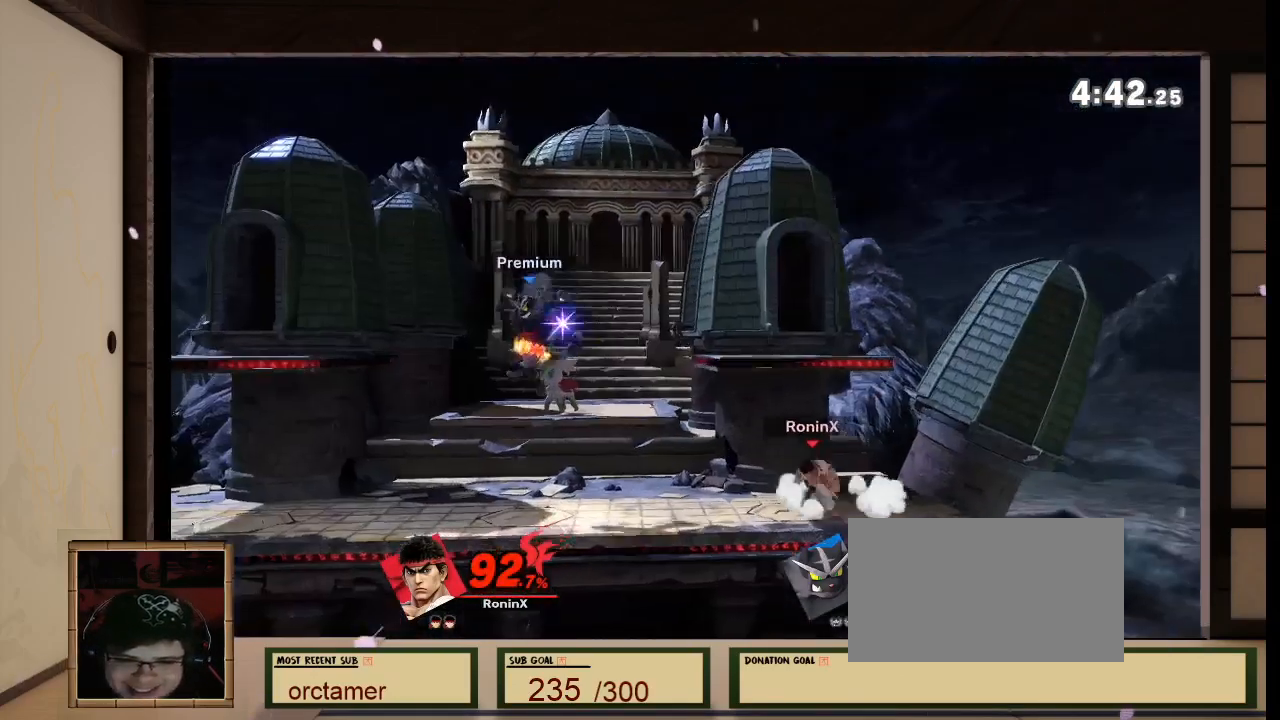
{"buttons": ["B"], "left_stick": "left", "right_stick": "center", "events": [[367, "A", "down"], [367, "B", "down"], [367, "left_stick", "left"], [500, "A", "up"]]}
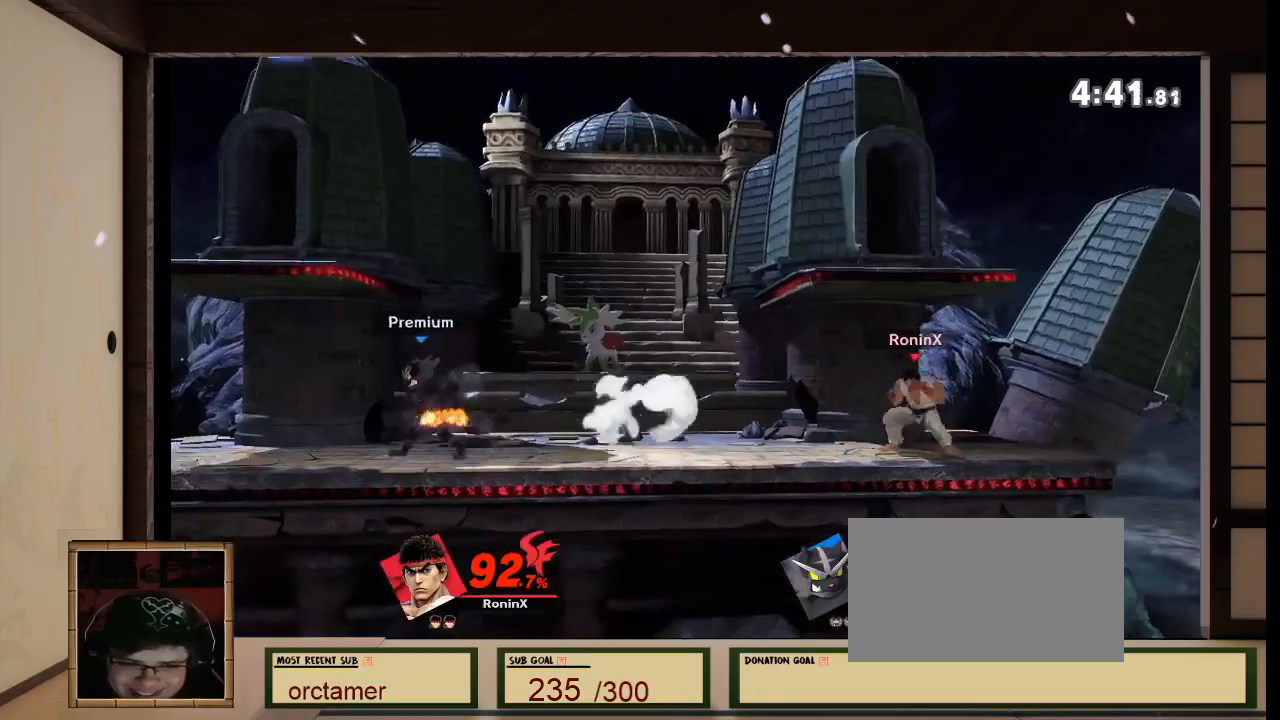
{"buttons": [], "left_stick": "center", "right_stick": "center", "events": [[434, "B", "up"], [434, "left_stick", "center"]]}
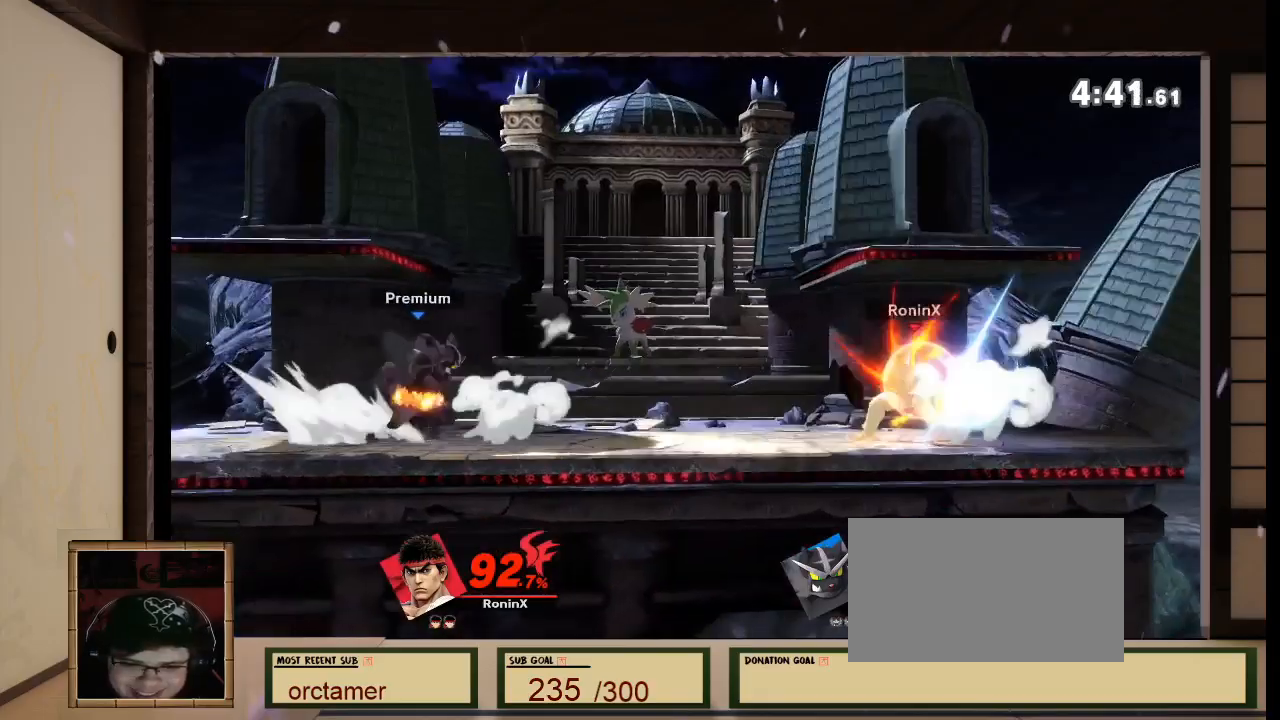
{"buttons": [], "left_stick": "center", "right_stick": "center", "events": [[333, "left_stick", "left"], [400, "left_stick", "center"]]}
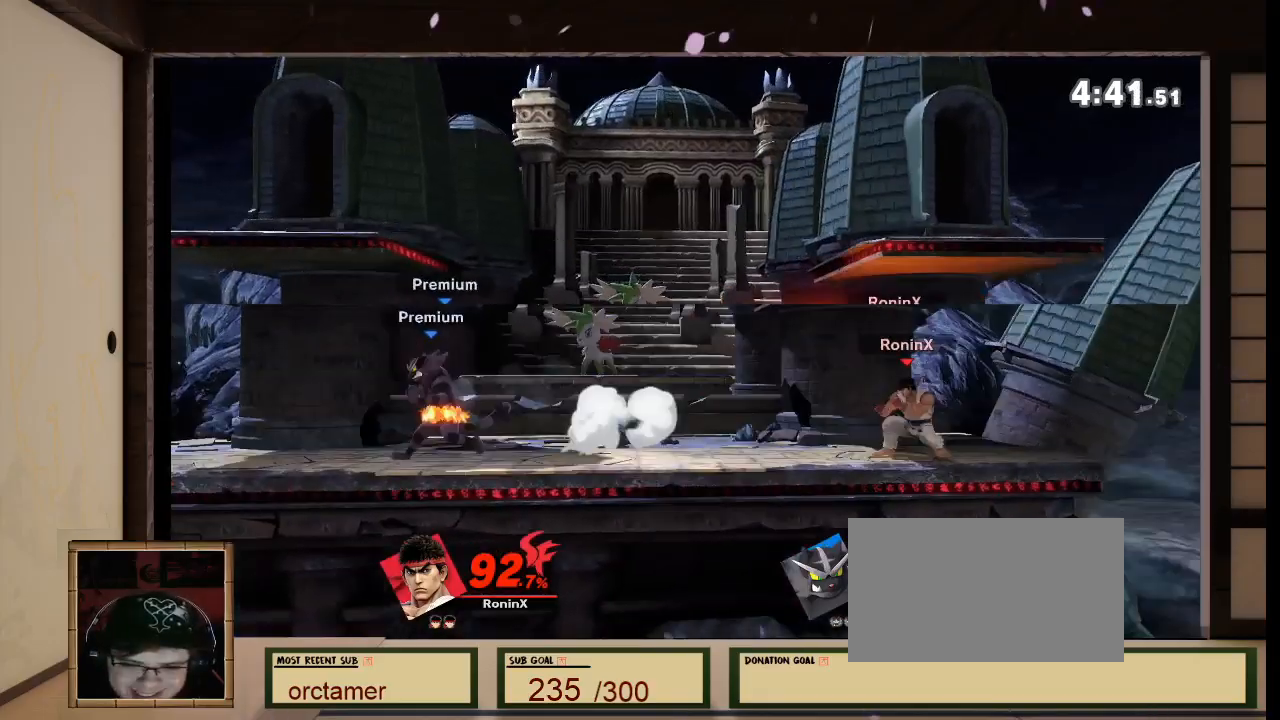
{"buttons": [], "left_stick": "left", "right_stick": "center", "events": [[100, "A", "down"], [134, "A", "up"], [434, "left_stick", "left"]]}
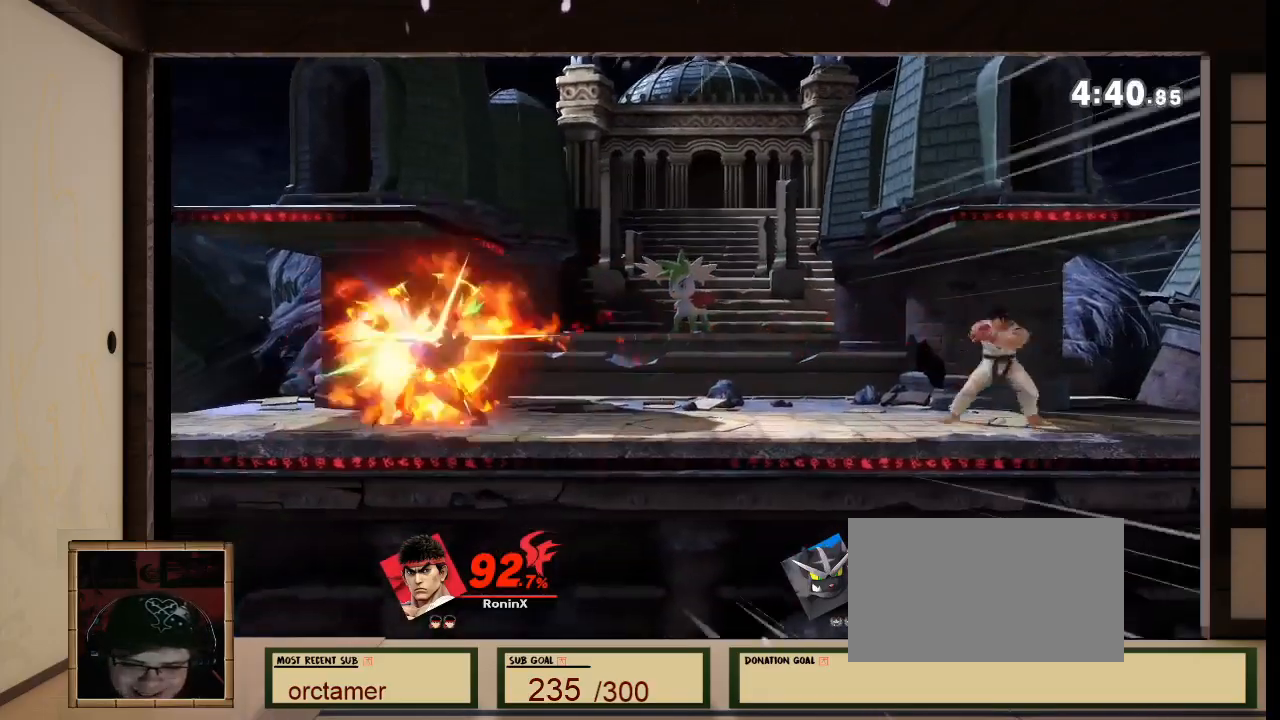
{"buttons": [], "left_stick": "down-left", "right_stick": "center", "events": [[100, "left_stick", "center"], [367, "left_stick", "down-right"], [500, "left_stick", "down-left"]]}
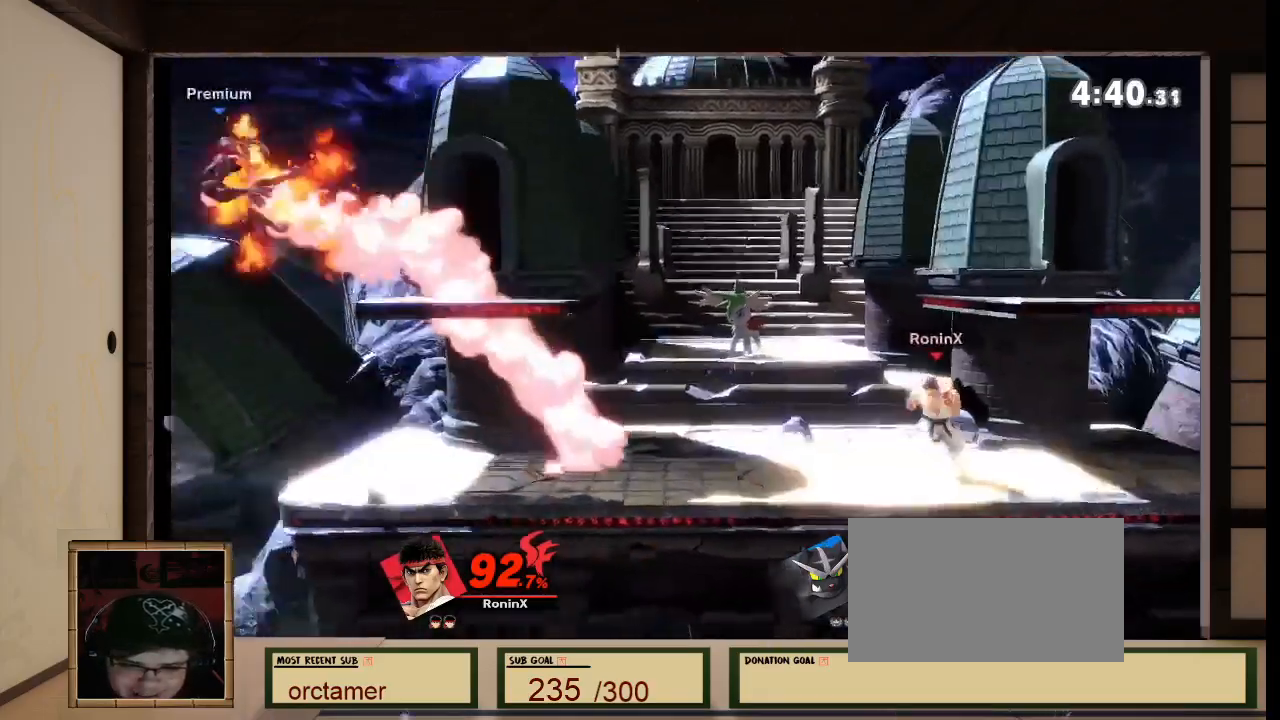
{"buttons": [], "left_stick": "left", "right_stick": "center", "events": [[100, "A", "down"], [134, "A", "up"], [134, "left_stick", "up-left"], [200, "left_stick", "right"], [334, "left_stick", "left"]]}
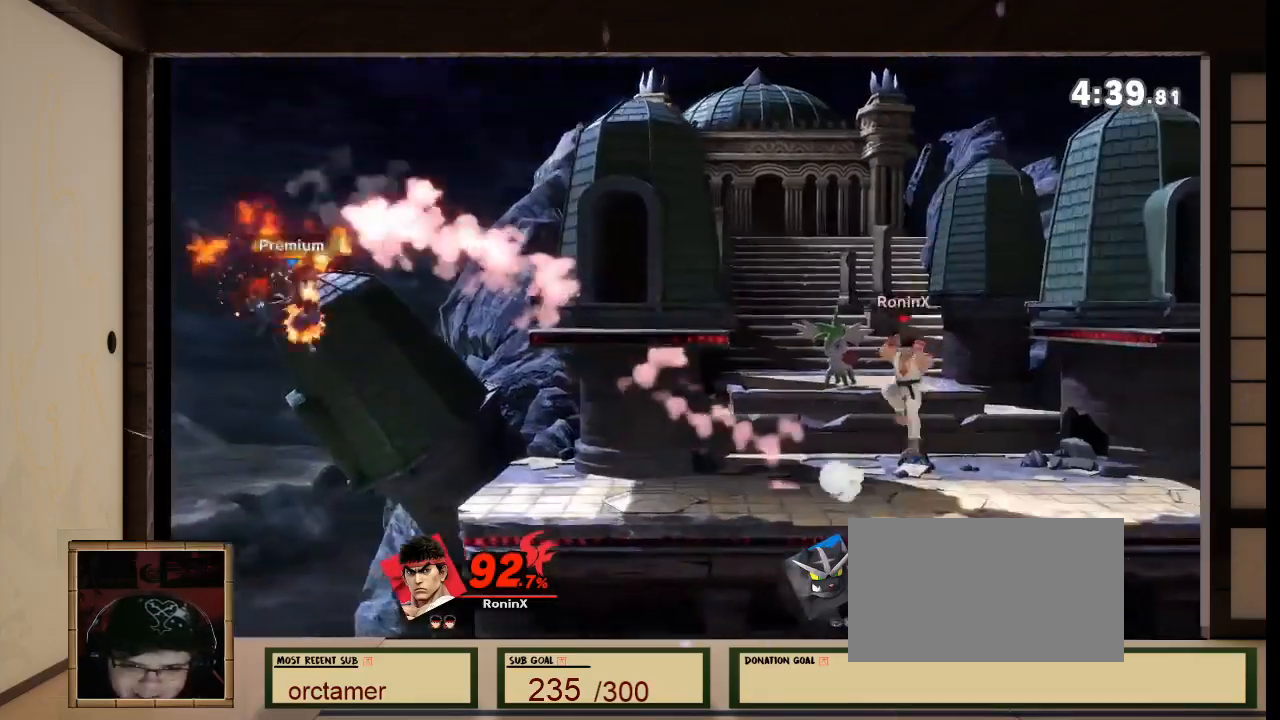
{"buttons": [], "left_stick": "center", "right_stick": "center", "events": [[67, "R1", "down"], [67, "right_stick", "left"], [133, "R1", "up"], [133, "right_stick", "center"], [333, "left_stick", "center"]]}
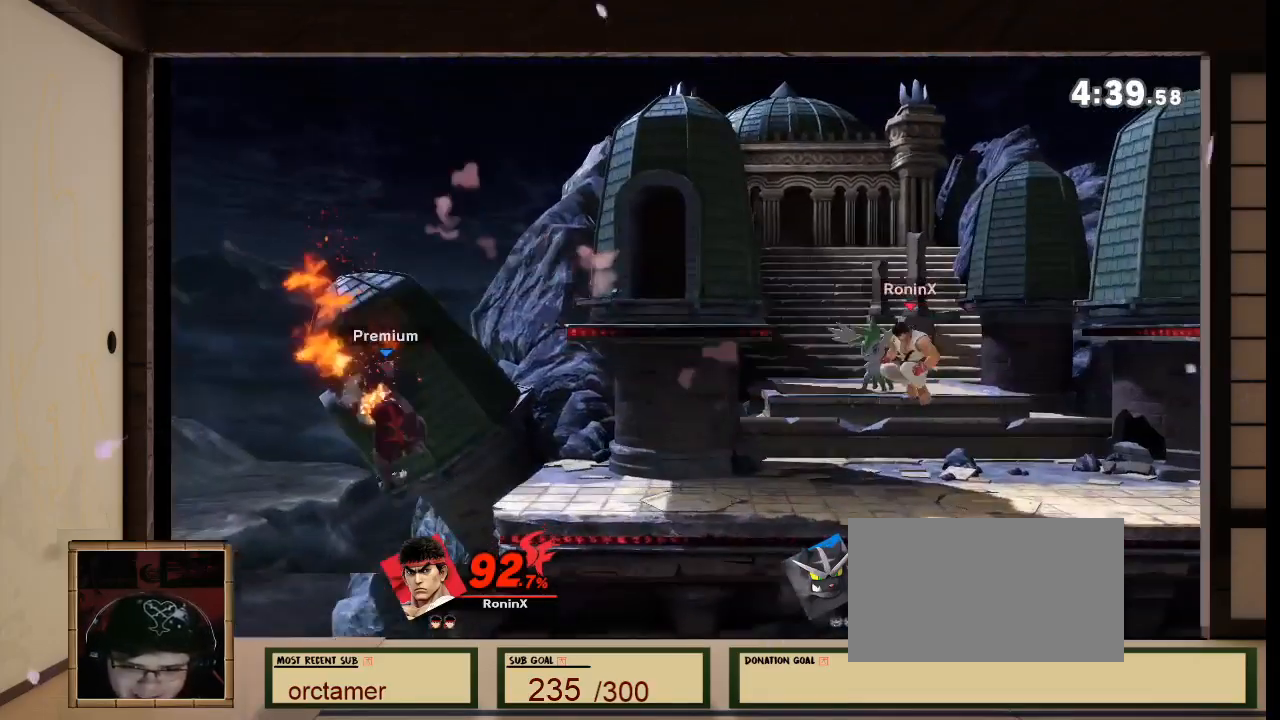
{"buttons": [], "left_stick": "center", "right_stick": "center", "events": [[167, "R1", "down"], [334, "R1", "up"]]}
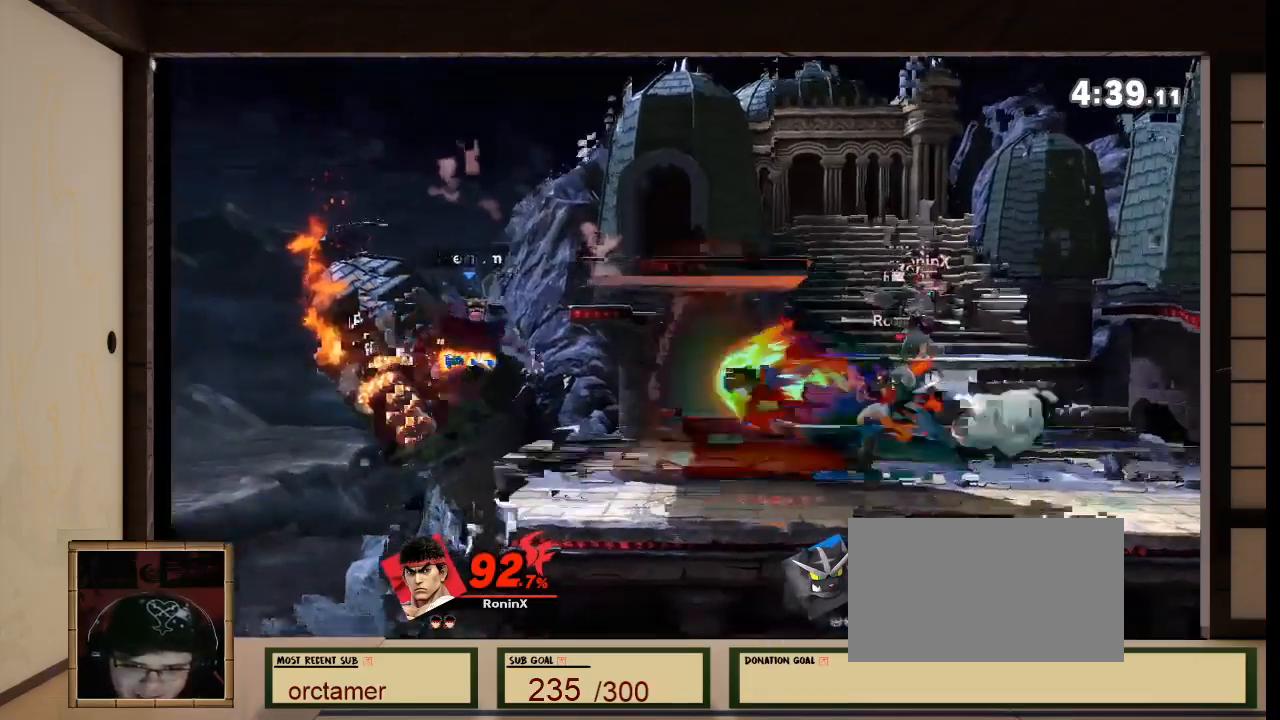
{"buttons": [], "left_stick": "right", "right_stick": "center", "events": [[233, "left_stick", "left"], [367, "L1", "down"], [367, "left_stick", "center"], [367, "right_stick", "up"], [434, "L1", "up"], [434, "right_stick", "center"], [467, "left_stick", "right"]]}
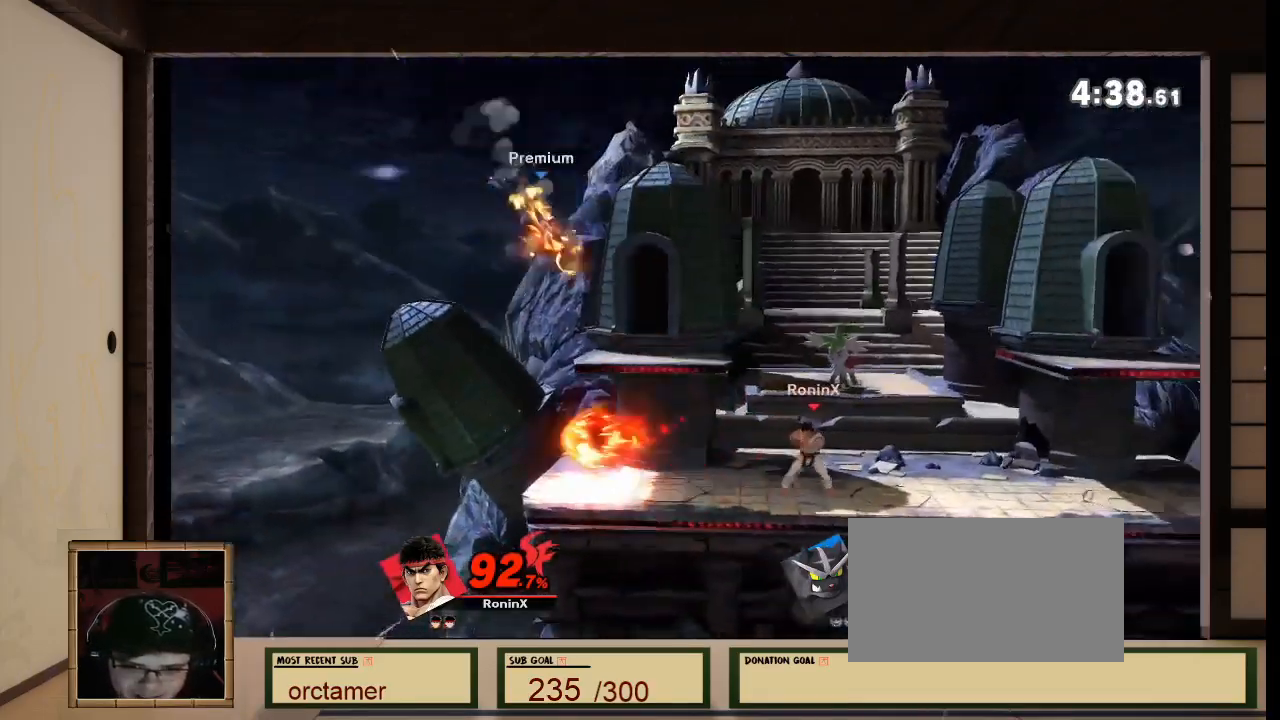
{"buttons": [], "left_stick": "right", "right_stick": "center", "events": []}
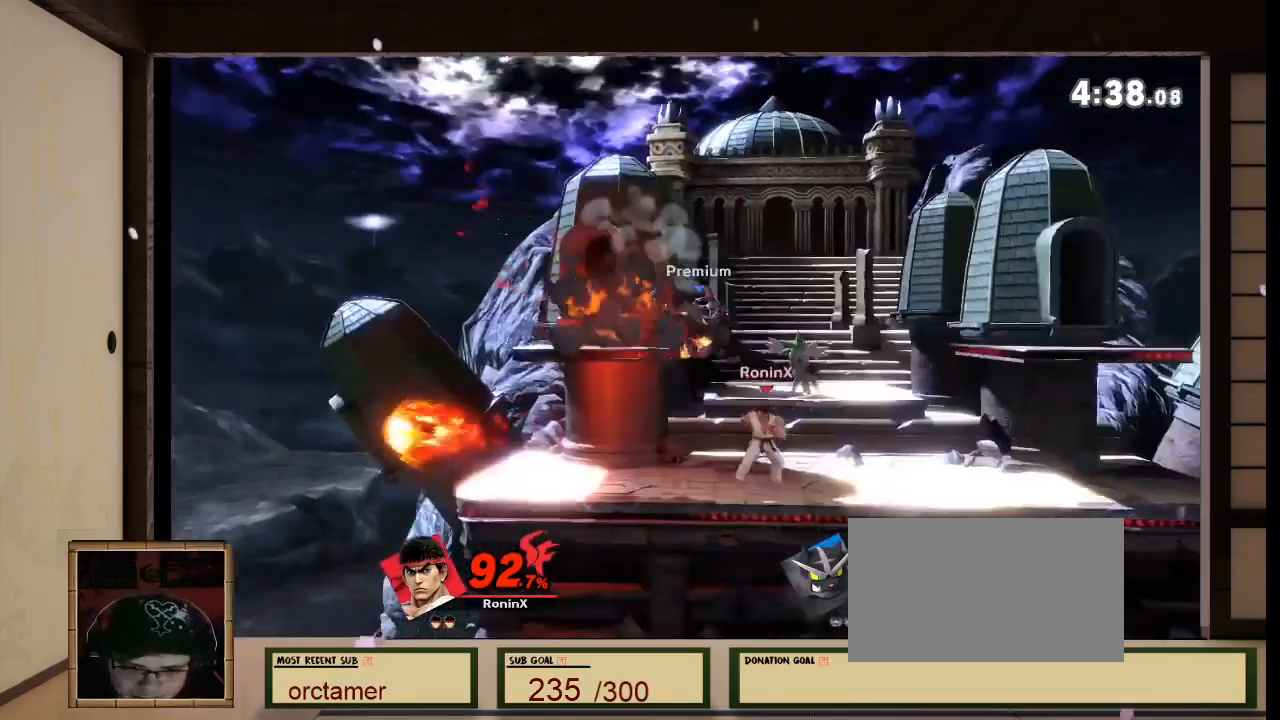
{"buttons": [], "left_stick": "right", "right_stick": "center", "events": [[200, "right_stick", "down"], [367, "right_stick", "center"]]}
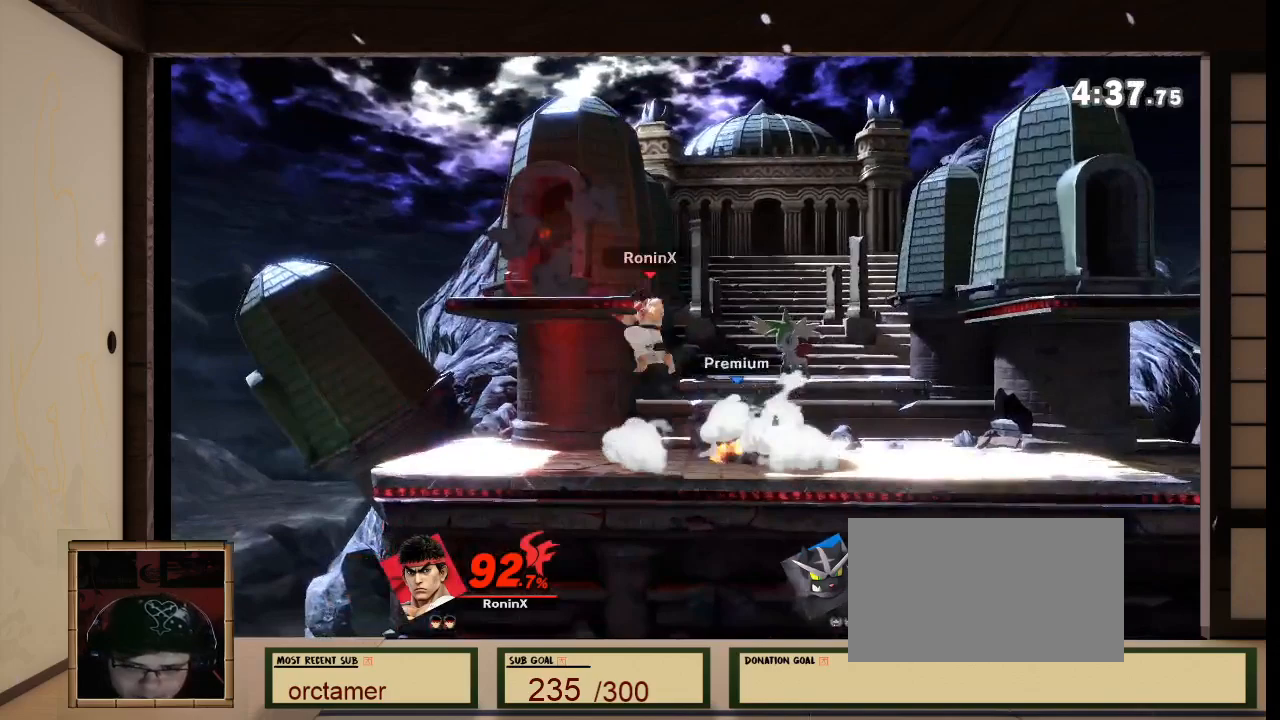
{"buttons": [], "left_stick": "up-right", "right_stick": "center", "events": [[34, "left_stick", "center"], [201, "left_stick", "down-right"], [267, "left_stick", "left"], [301, "X", "down"], [334, "X", "up"], [334, "left_stick", "right"], [501, "left_stick", "up-right"]]}
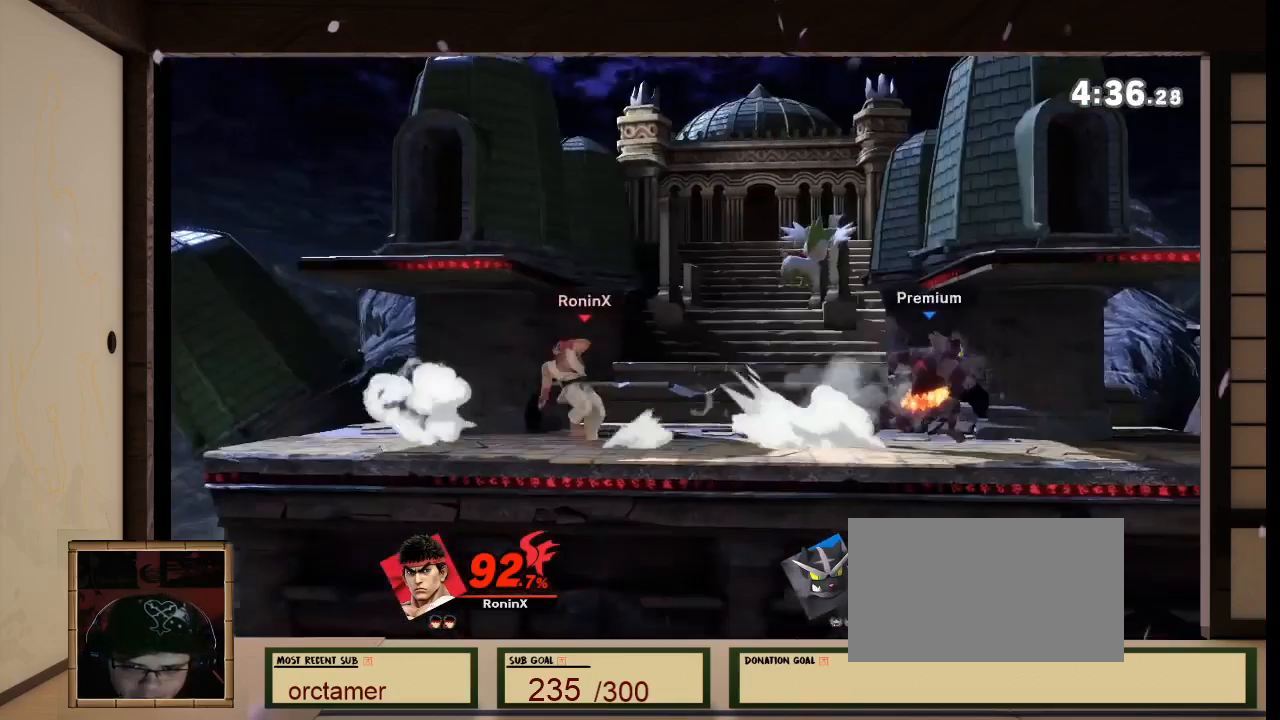
{"buttons": ["R1"], "left_stick": "center", "right_stick": "left", "events": [[100, "right_stick", "right"], [434, "right_stick", "center"], [467, "left_stick", "center"], [500, "R1", "down"], [500, "right_stick", "left"]]}
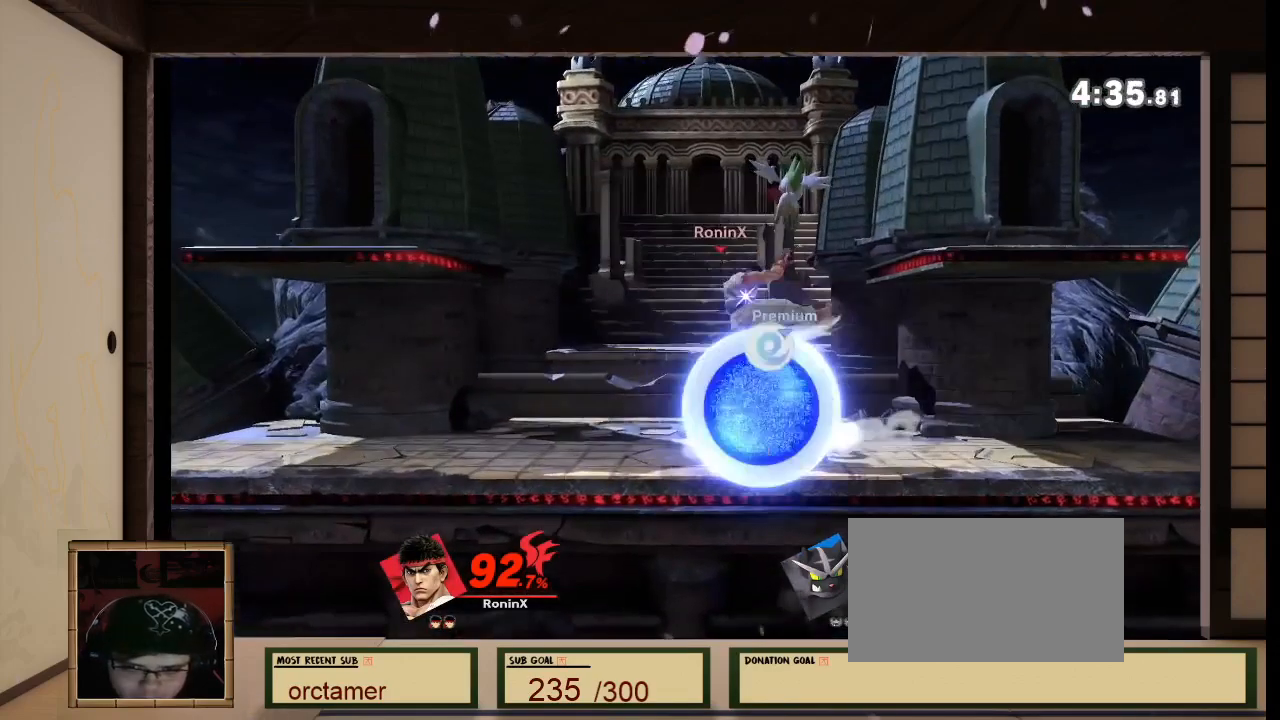
{"buttons": [], "left_stick": "down", "right_stick": "center", "events": [[34, "R1", "up"], [34, "right_stick", "center"], [134, "right_stick", "down"], [201, "left_stick", "down"], [201, "right_stick", "center"], [301, "A", "down"], [467, "A", "up"]]}